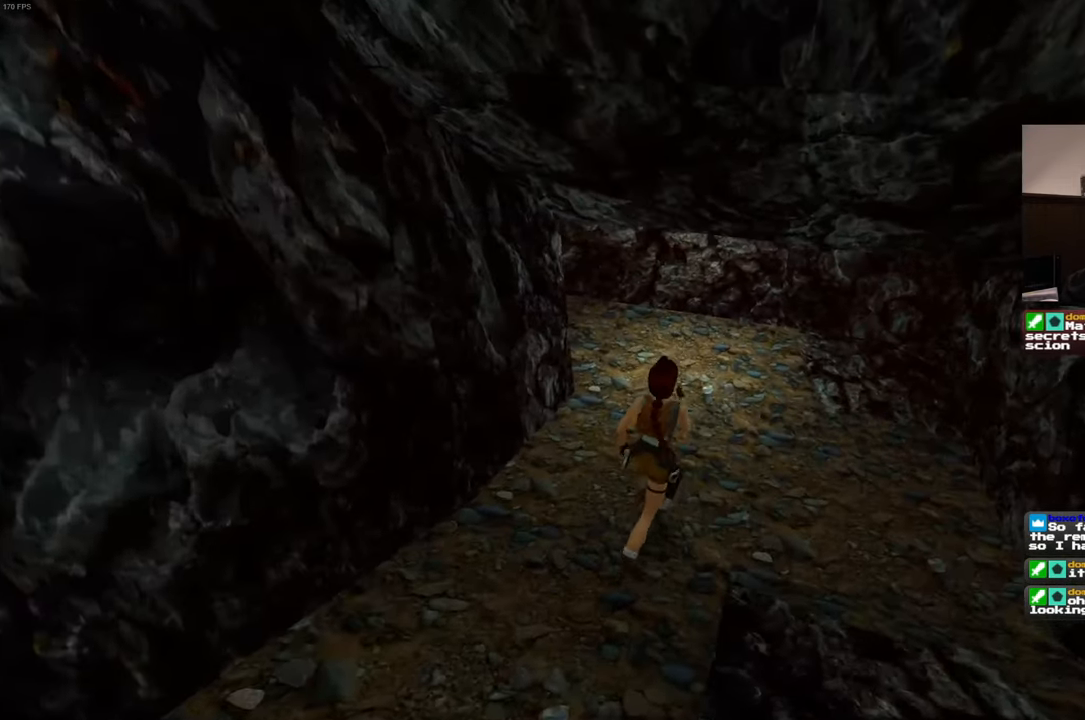
Gameplay with a controller (PlayStation layout); each line is a JSON object with the inputs held at the frame after it. "events" lists button and stick changes between this image and that frame as [ms after this image, input, new state], when the widget could be followed in between. Not read: L3 R3.
{"buttons": [], "left_stick": "up-right", "right_stick": "left", "events": [[133, "right_stick", "left"]]}
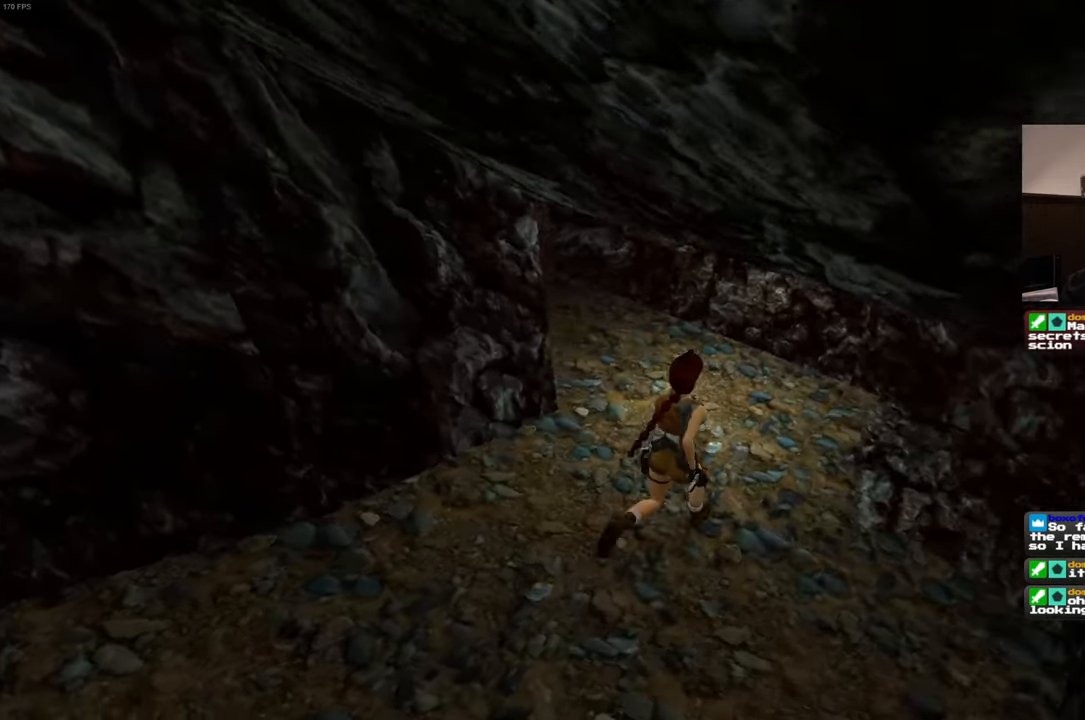
{"buttons": [], "left_stick": "up-right", "right_stick": "left", "events": []}
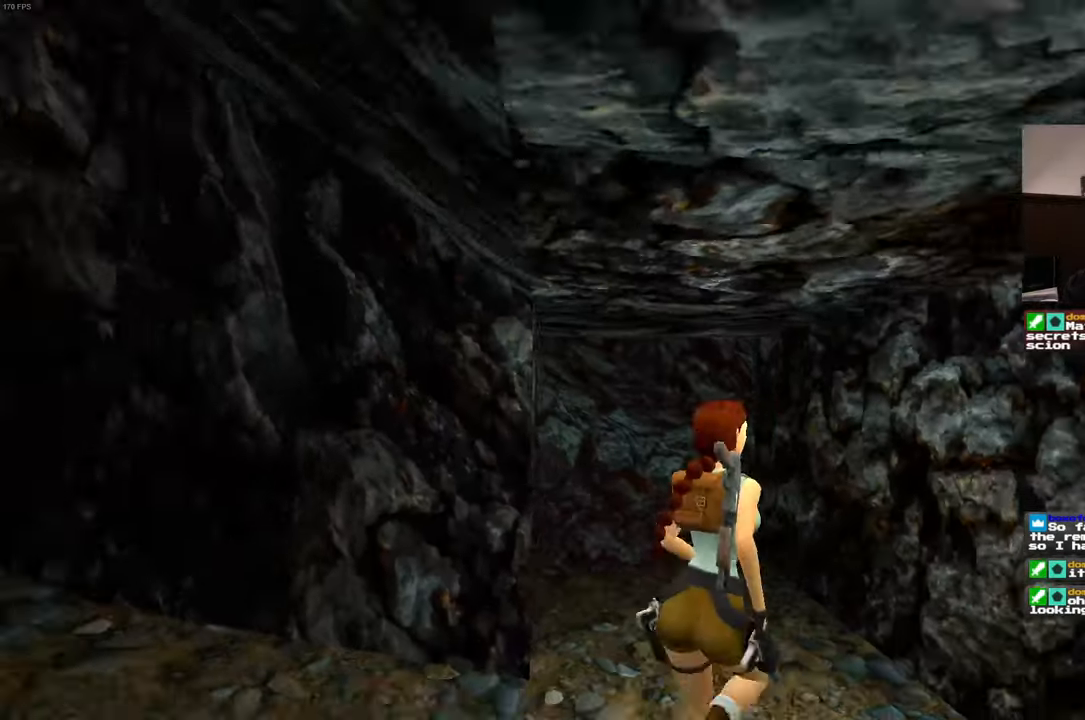
{"buttons": [], "left_stick": "up", "right_stick": "center", "events": [[33, "right_stick", "center"], [67, "left_stick", "up"]]}
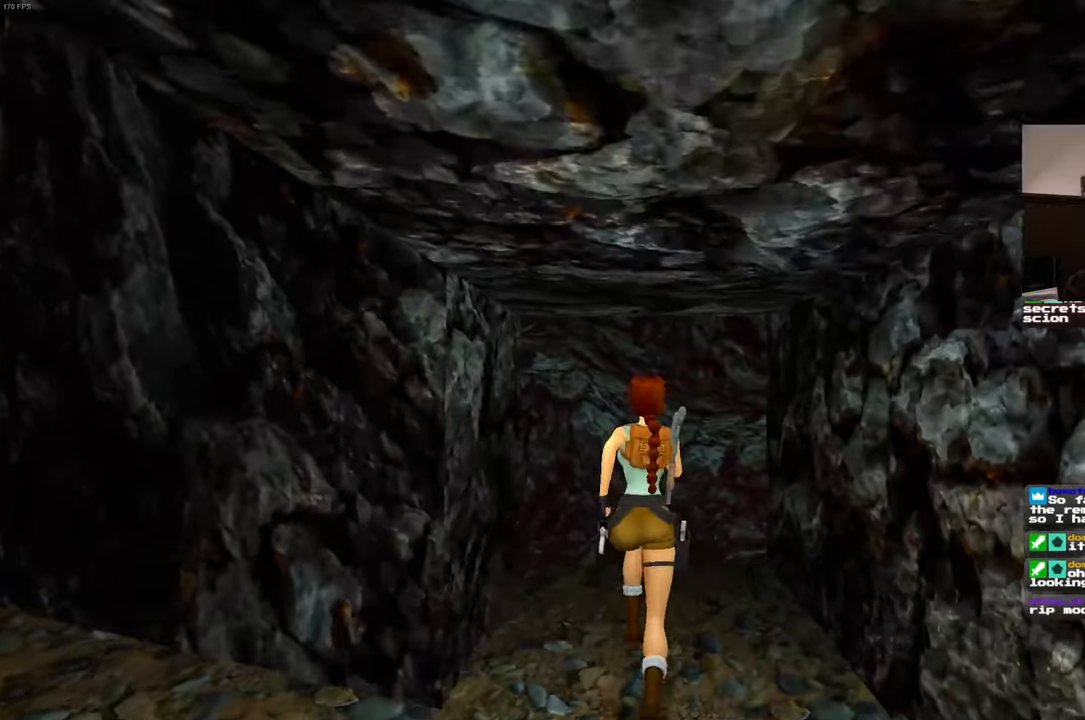
{"buttons": [], "left_stick": "up", "right_stick": "center", "events": [[200, "right_stick", "down-left"], [367, "right_stick", "center"]]}
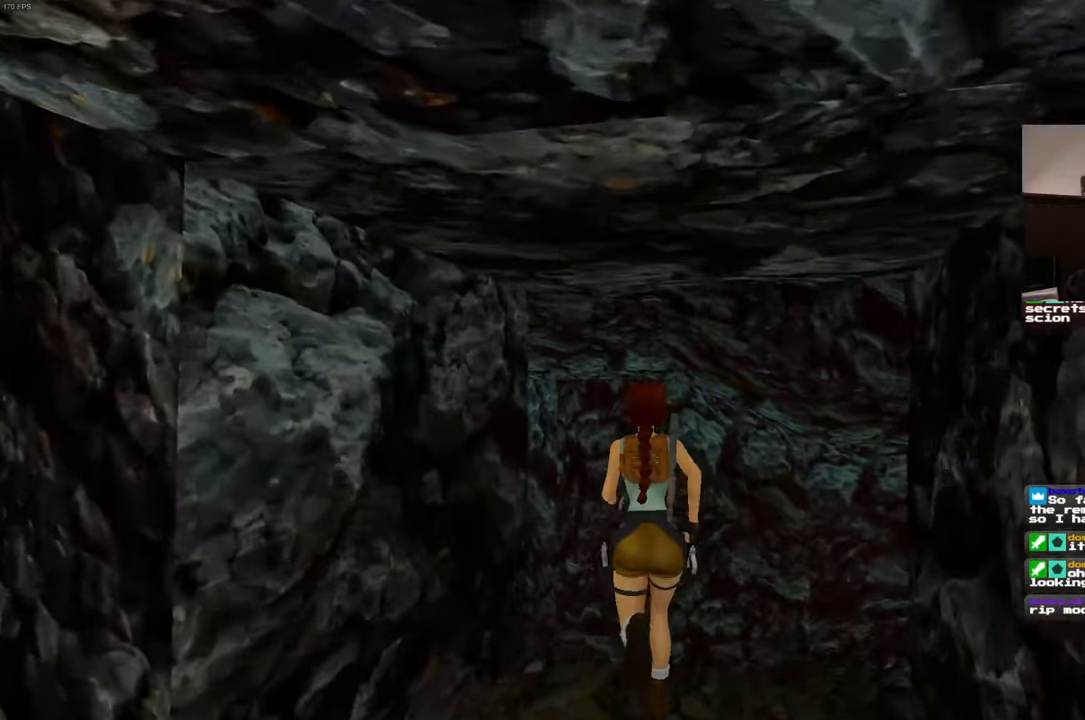
{"buttons": [], "left_stick": "up", "right_stick": "center", "events": []}
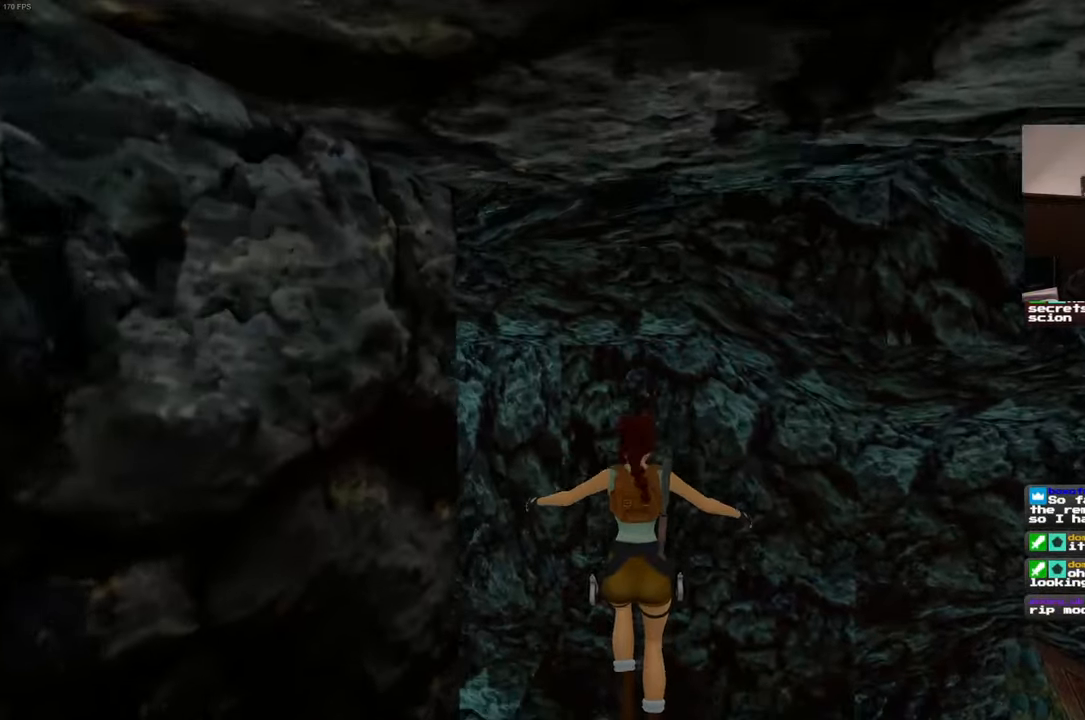
{"buttons": [], "left_stick": "center", "right_stick": "left", "events": [[183, "left_stick", "up-left"], [383, "left_stick", "center"], [467, "right_stick", "left"]]}
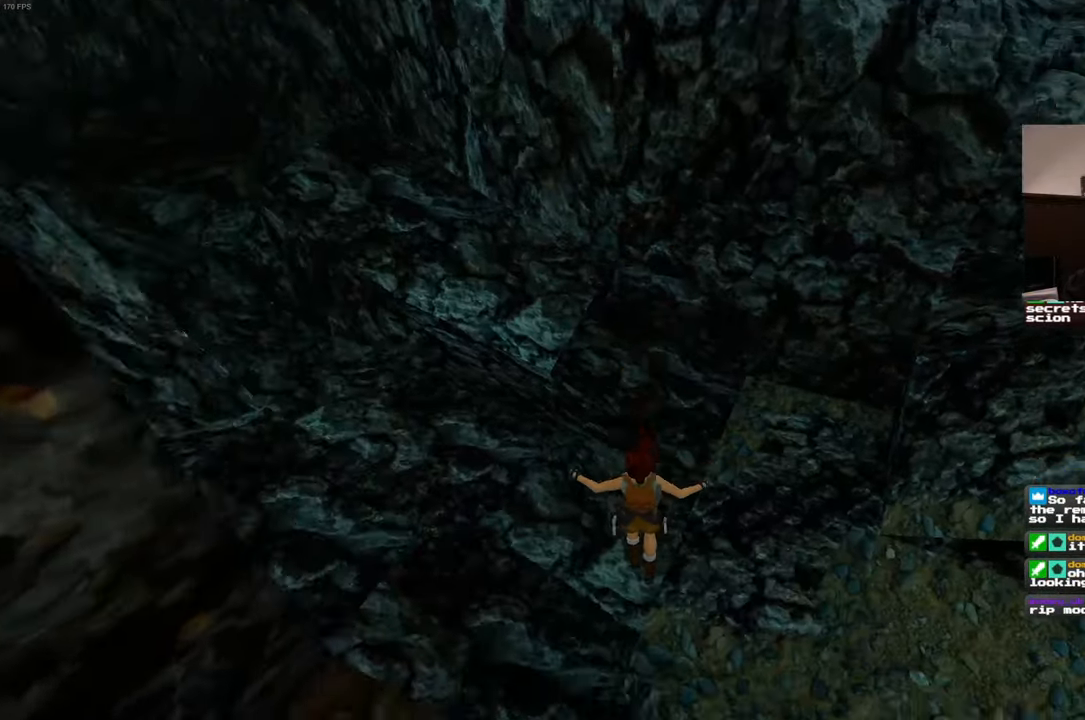
{"buttons": [], "left_stick": "center", "right_stick": "left", "events": []}
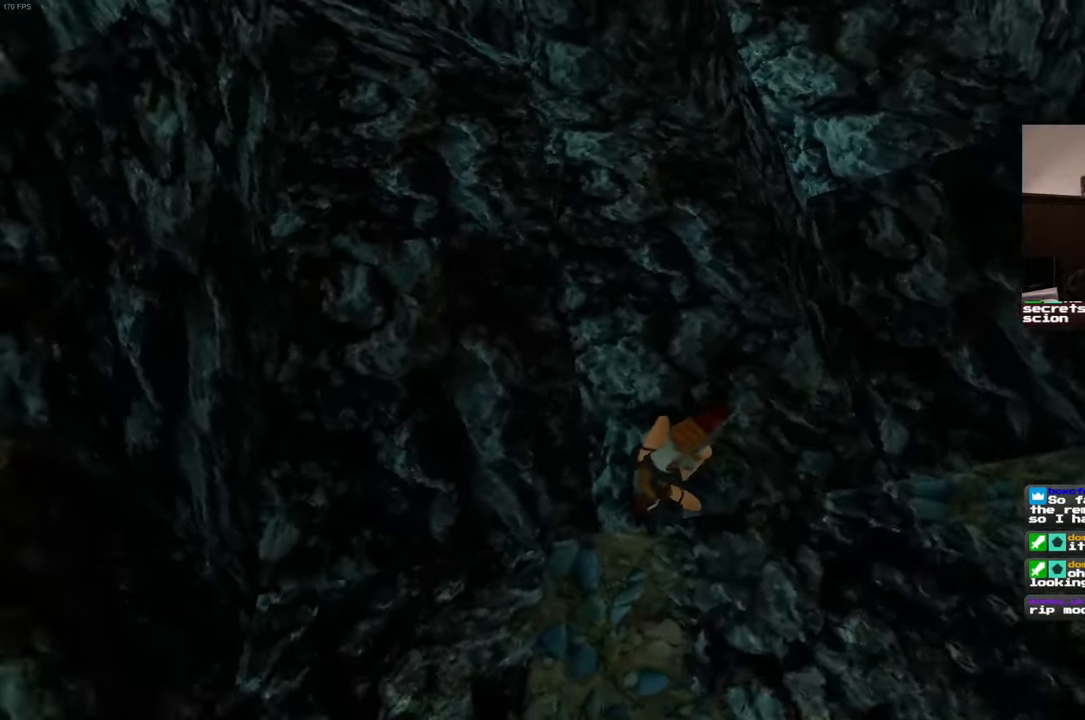
{"buttons": [], "left_stick": "up", "right_stick": "up-right", "events": [[83, "right_stick", "center"], [167, "left_stick", "up"], [467, "right_stick", "up-right"]]}
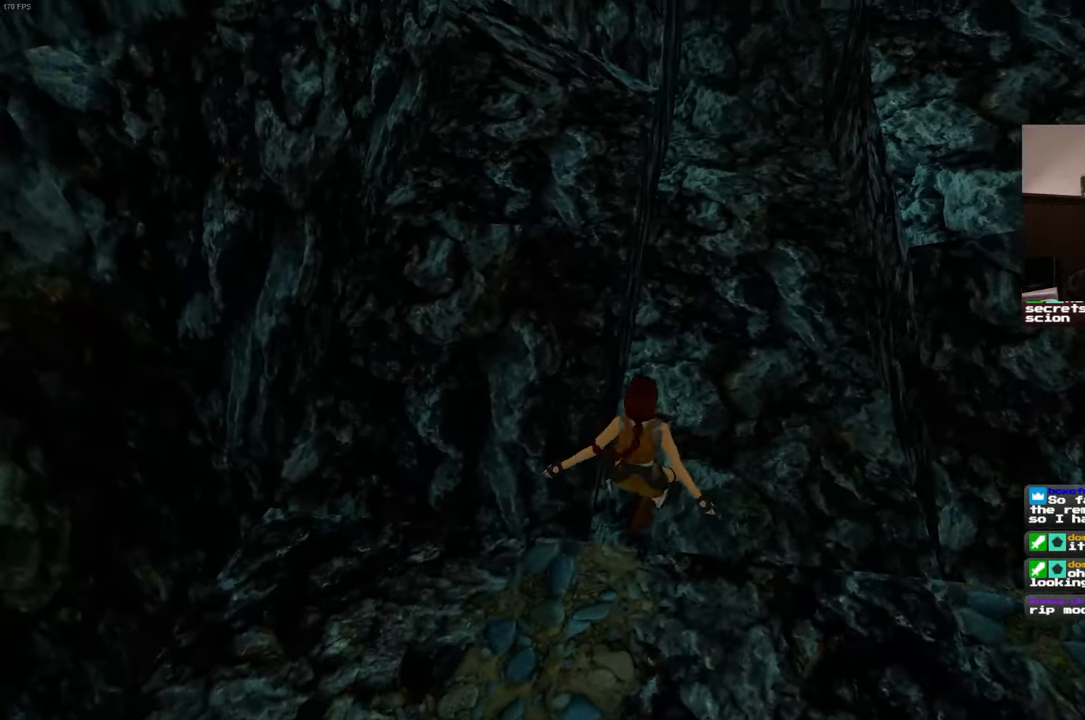
{"buttons": [], "left_stick": "up", "right_stick": "center", "events": [[183, "right_stick", "center"]]}
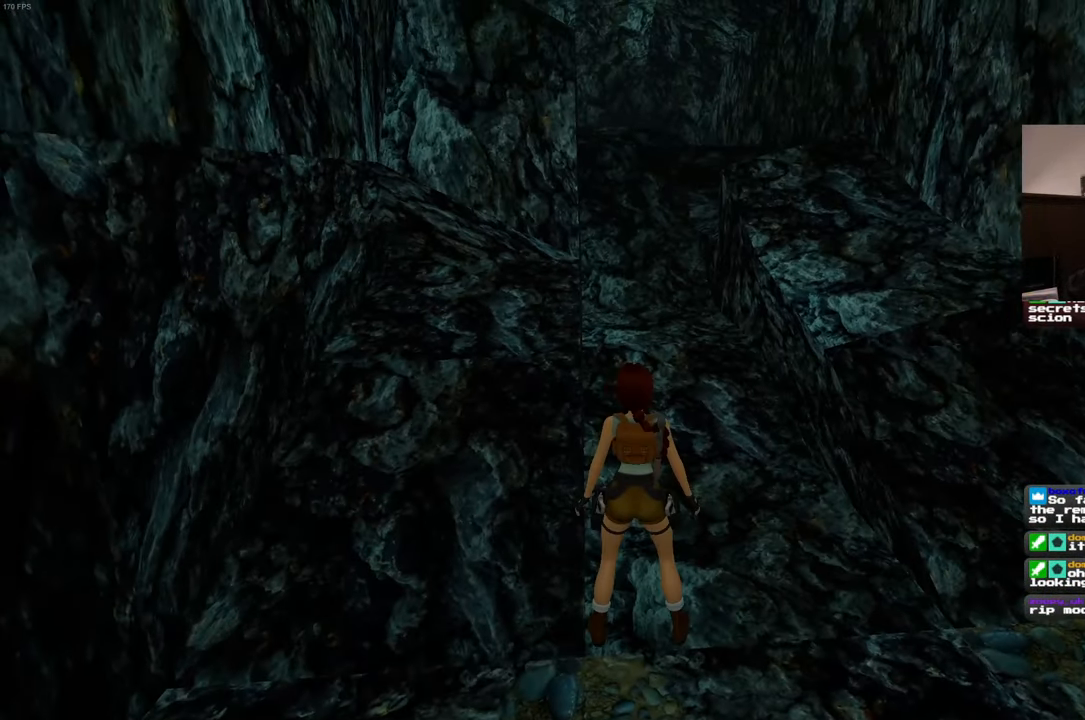
{"buttons": [], "left_stick": "up", "right_stick": "center", "events": []}
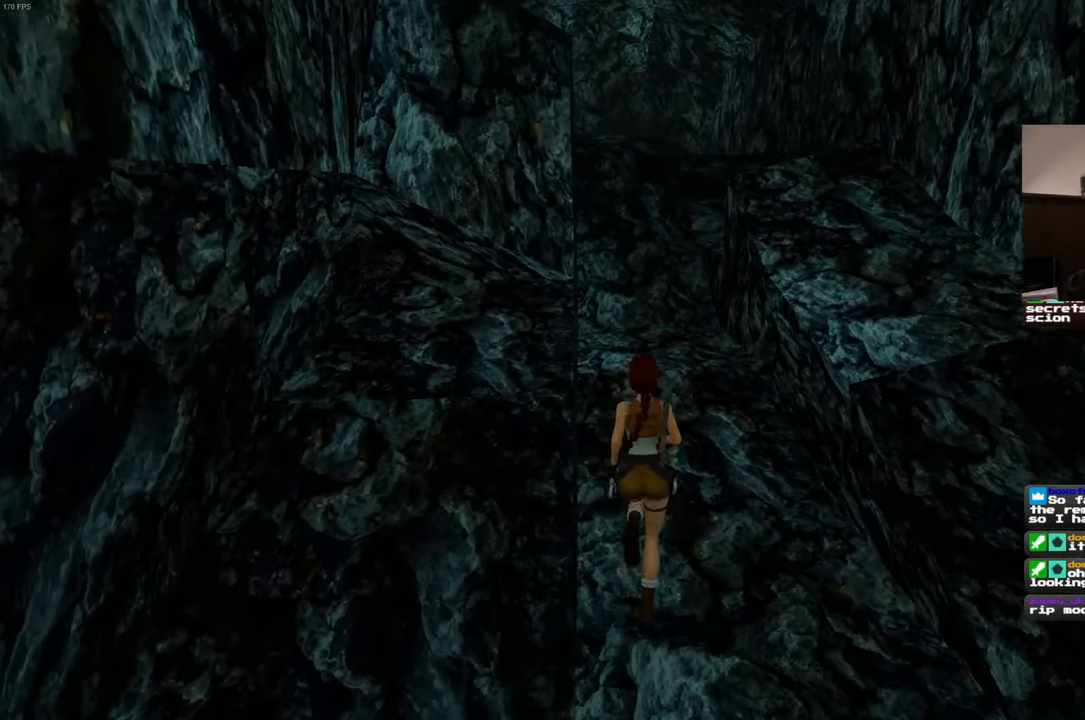
{"buttons": [], "left_stick": "up", "right_stick": "left", "events": [[417, "right_stick", "left"]]}
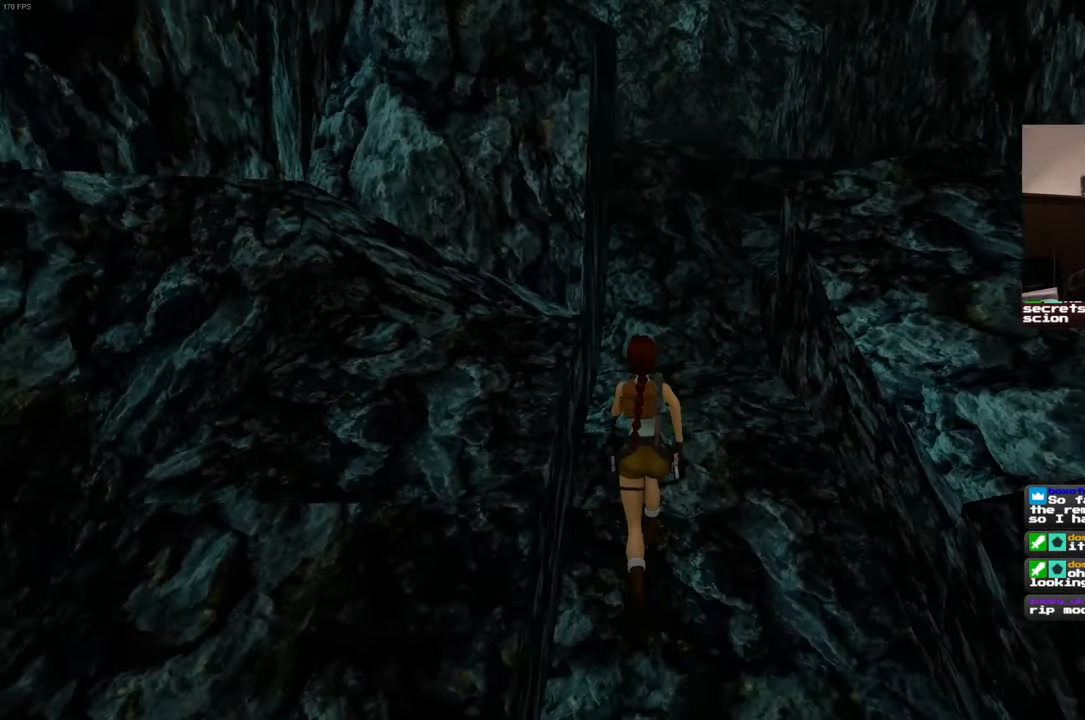
{"buttons": [], "left_stick": "up", "right_stick": "center", "events": [[33, "right_stick", "center"], [83, "left_stick", "up-right"], [450, "left_stick", "up"]]}
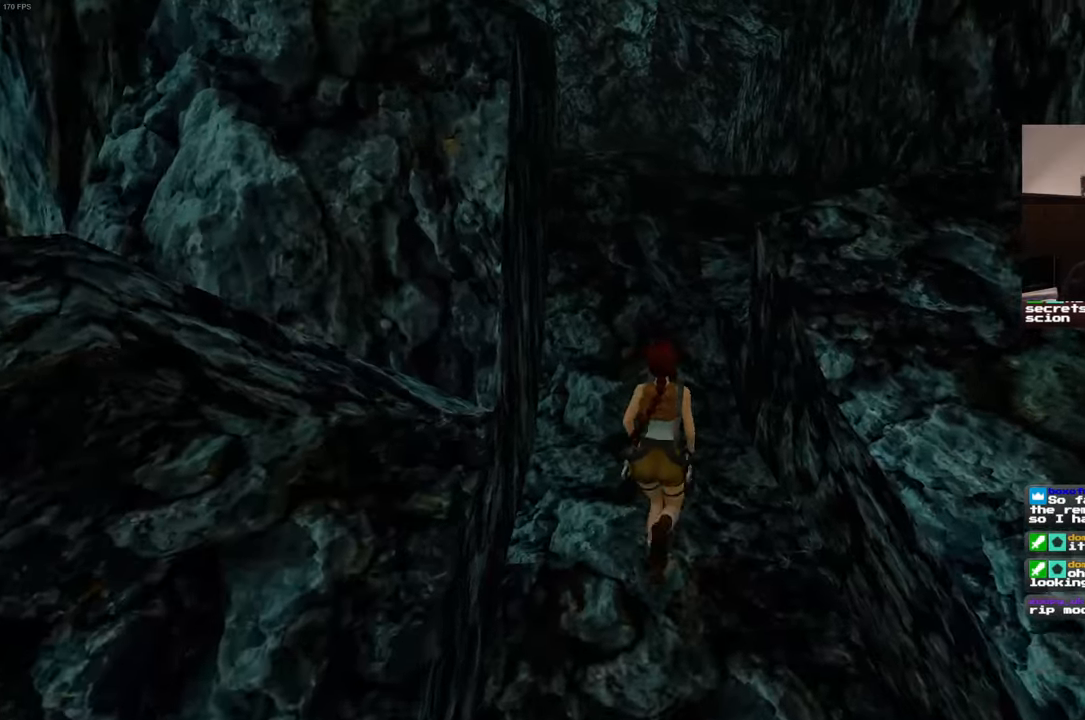
{"buttons": [], "left_stick": "up", "right_stick": "center", "events": []}
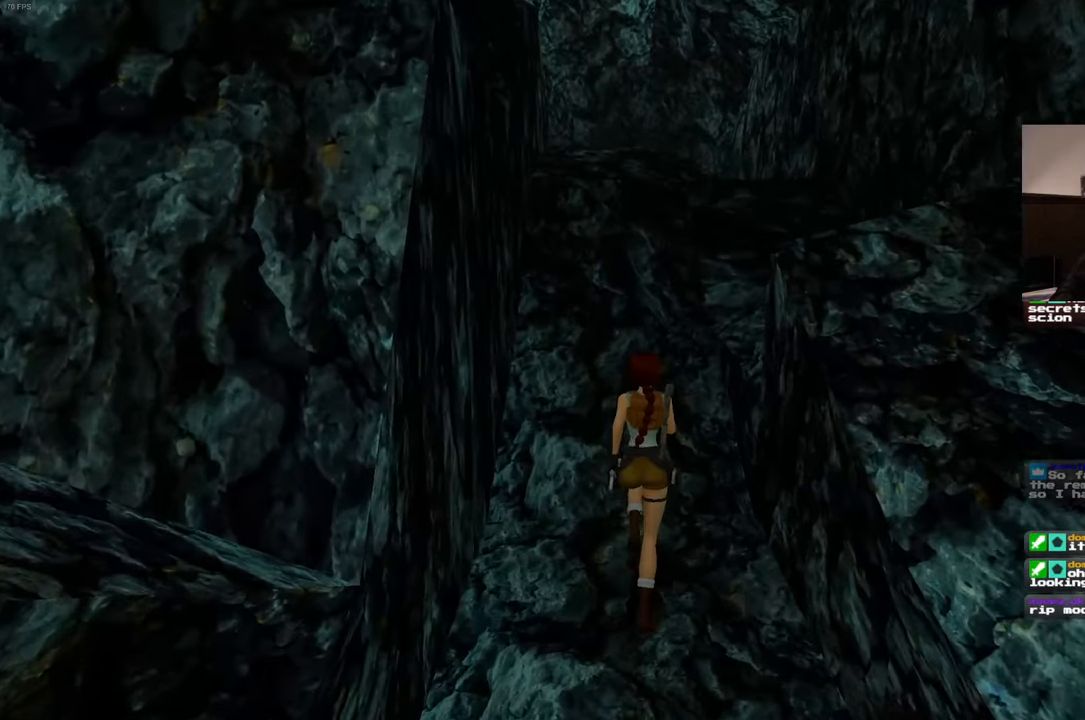
{"buttons": [], "left_stick": "up", "right_stick": "center", "events": []}
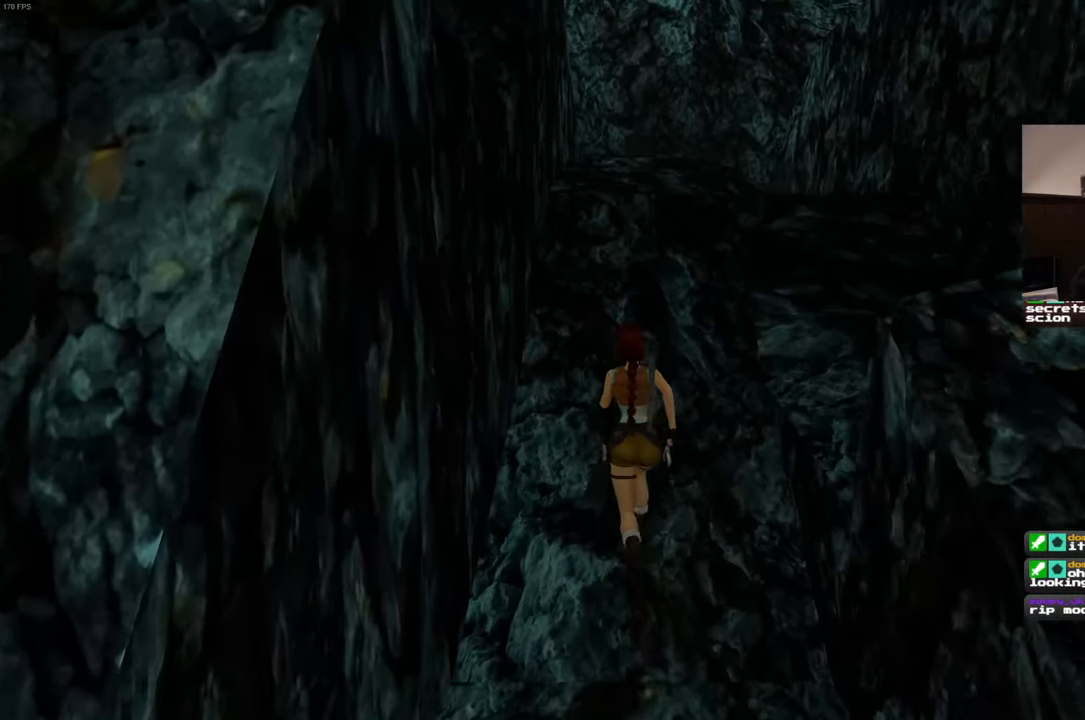
{"buttons": ["SQUARE"], "left_stick": "up", "right_stick": "center", "events": [[400, "SQUARE", "down"]]}
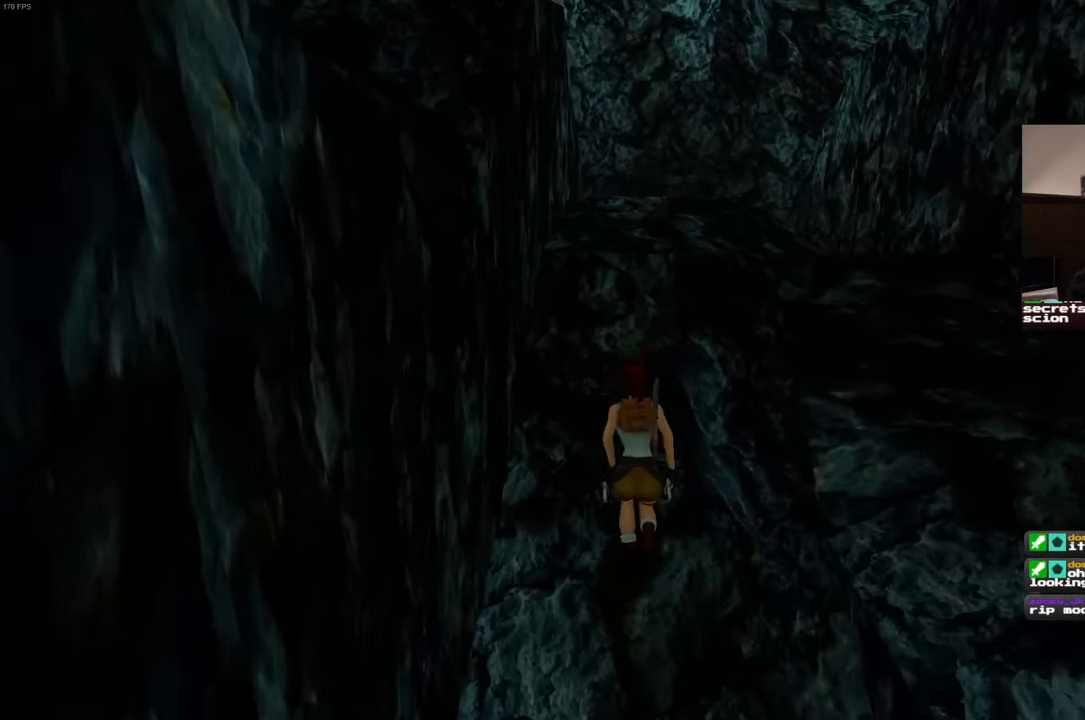
{"buttons": [], "left_stick": "up", "right_stick": "center", "events": [[500, "SQUARE", "up"]]}
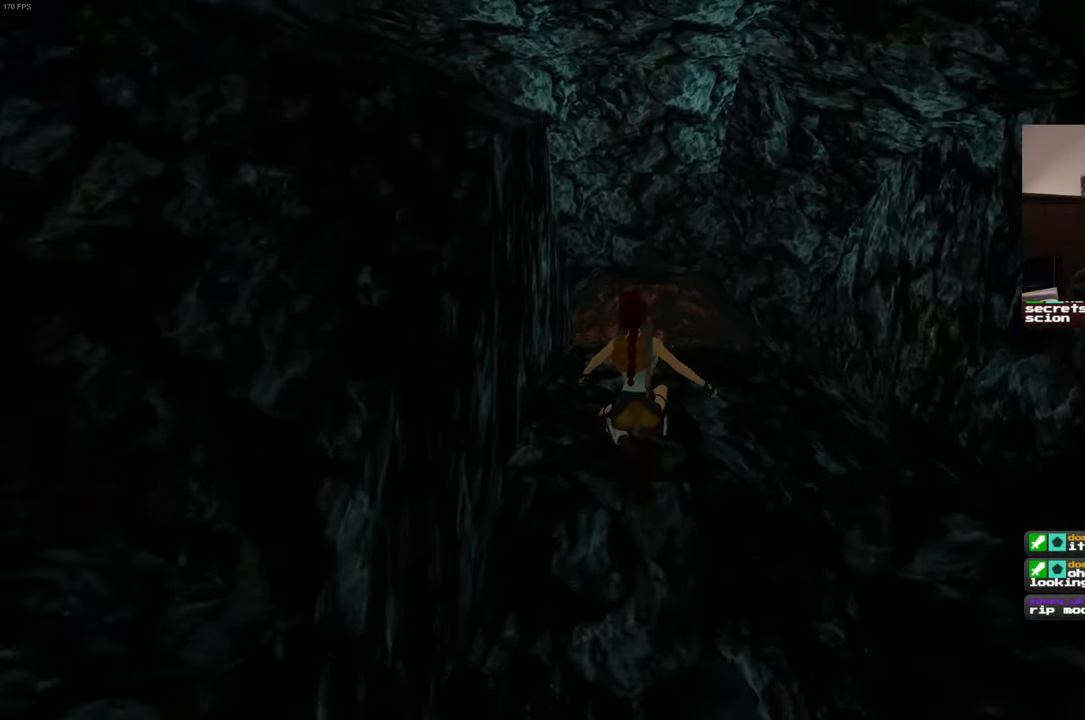
{"buttons": [], "left_stick": "up", "right_stick": "center", "events": []}
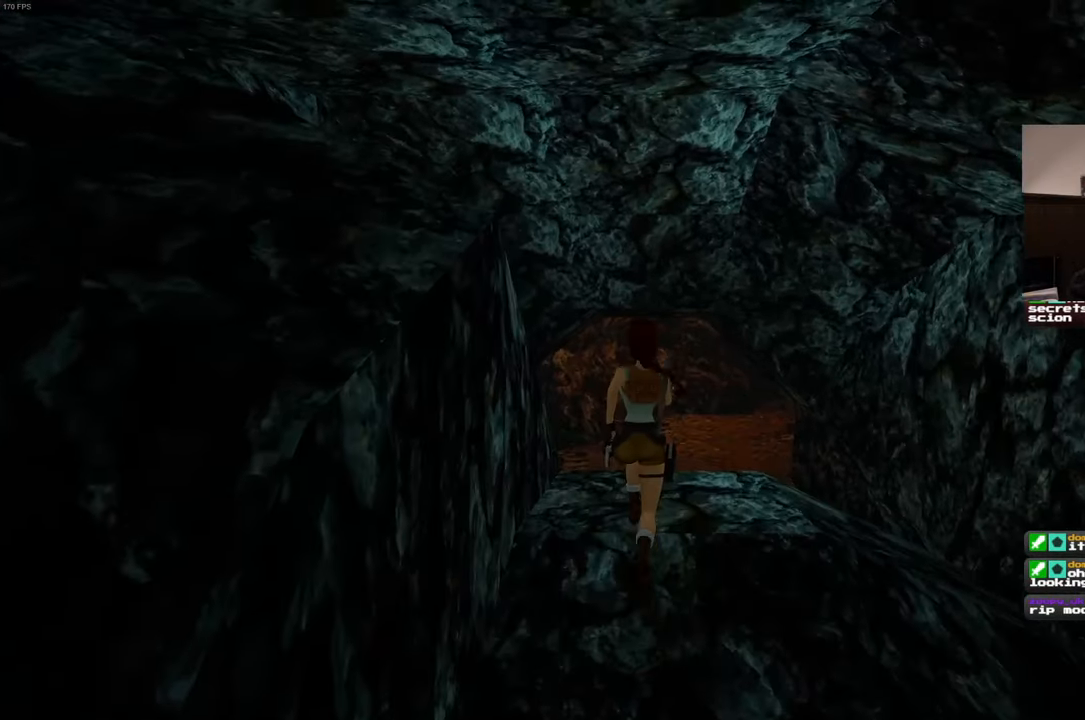
{"buttons": [], "left_stick": "up", "right_stick": "center", "events": []}
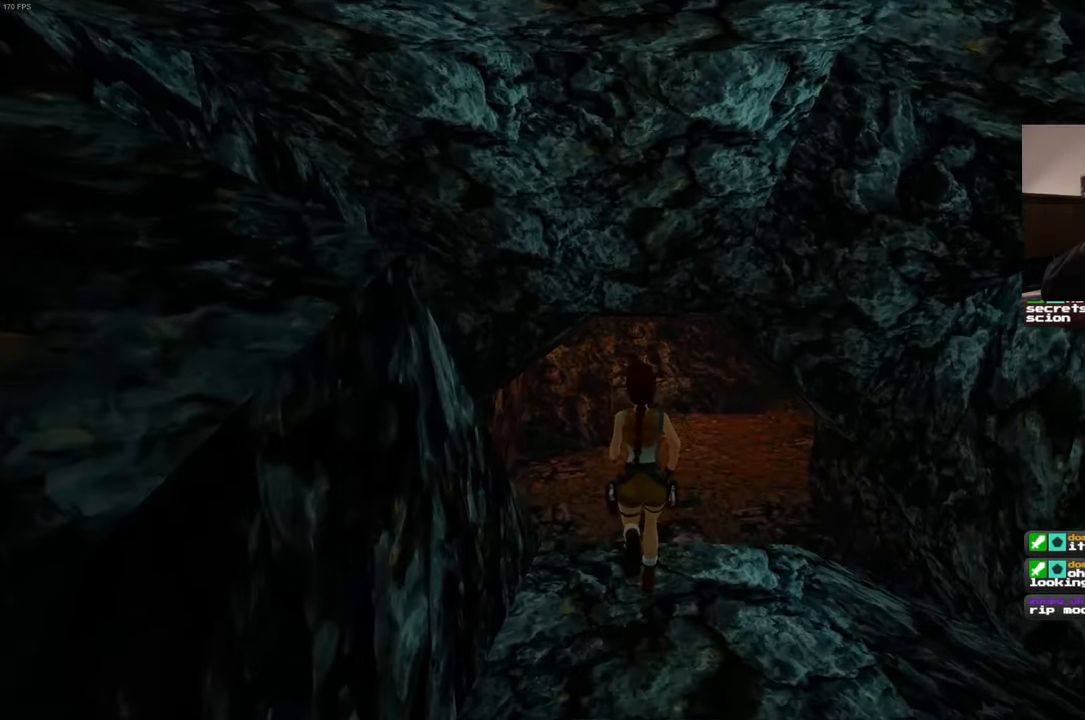
{"buttons": [], "left_stick": "up", "right_stick": "center", "events": []}
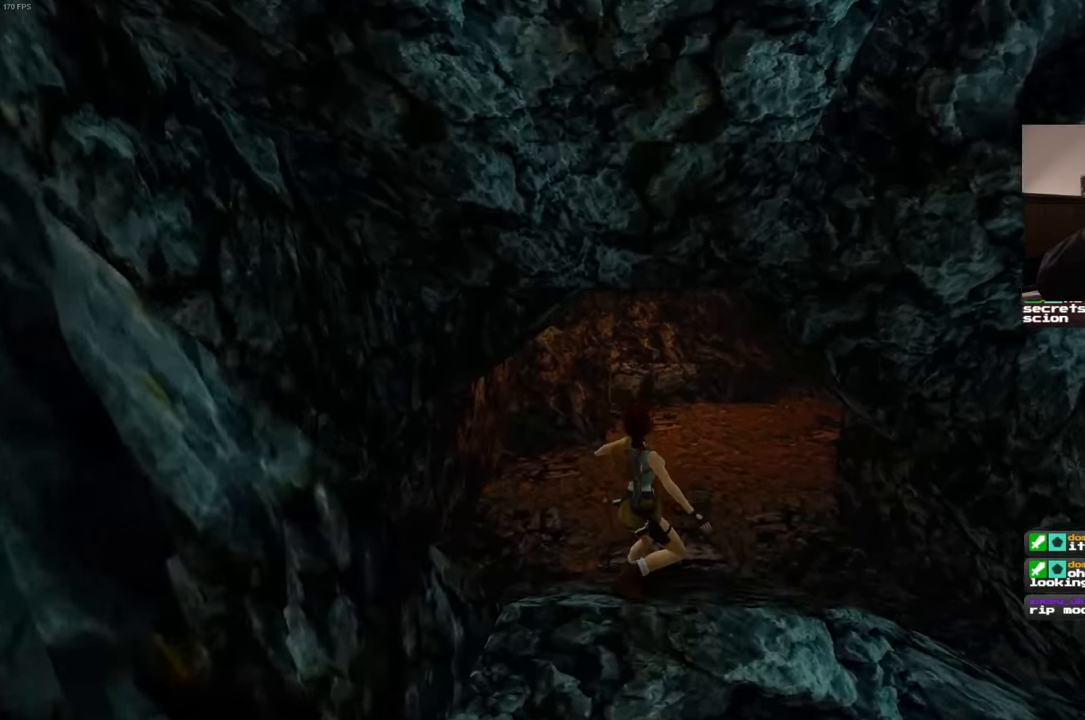
{"buttons": [], "left_stick": "up", "right_stick": "center", "events": []}
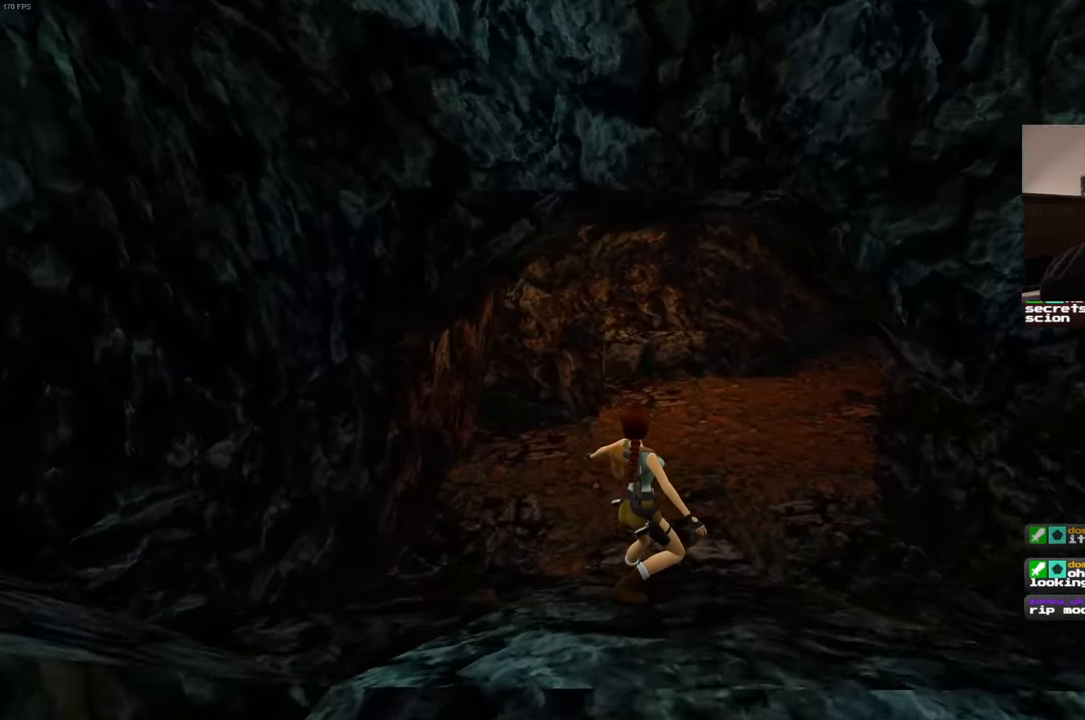
{"buttons": ["SQUARE"], "left_stick": "up", "right_stick": "center", "events": [[434, "SQUARE", "down"]]}
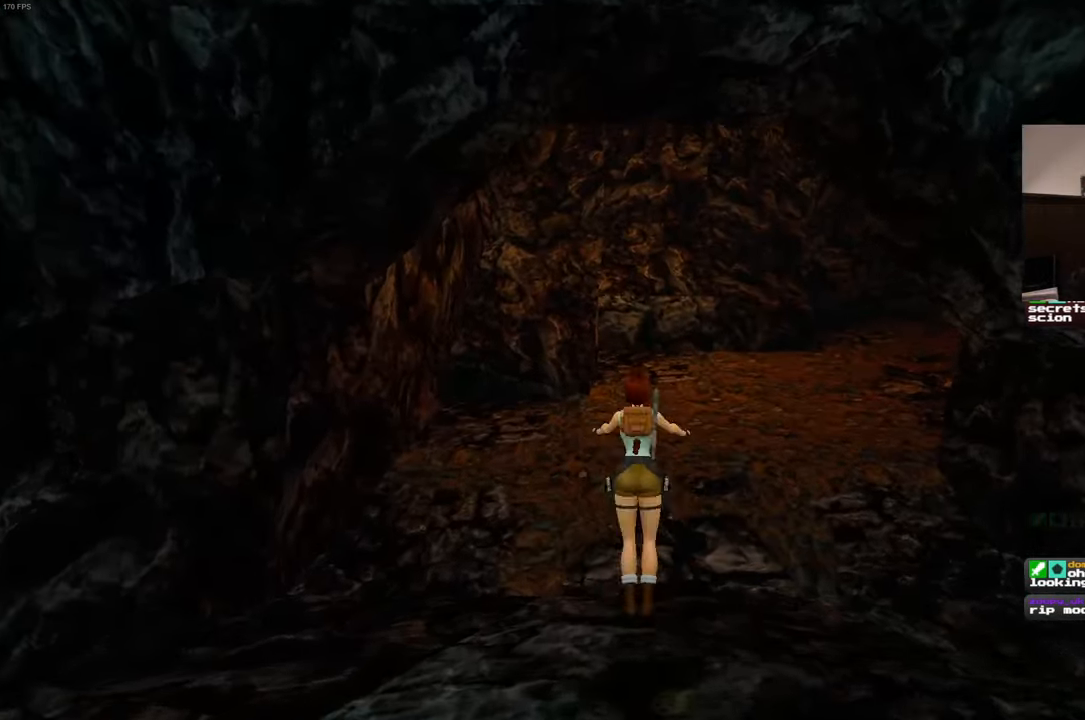
{"buttons": [], "left_stick": "up-right", "right_stick": "down-right", "events": [[84, "SQUARE", "up"], [100, "left_stick", "up-right"], [233, "right_stick", "down-right"]]}
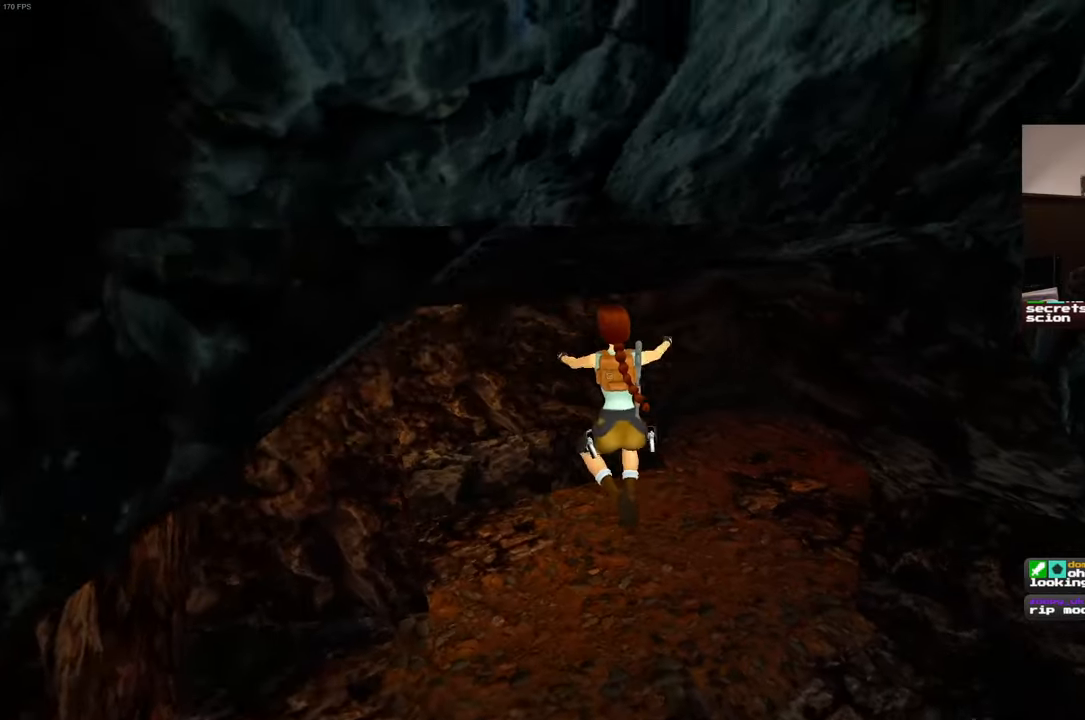
{"buttons": [], "left_stick": "up", "right_stick": "center", "events": [[116, "left_stick", "up"], [216, "right_stick", "center"]]}
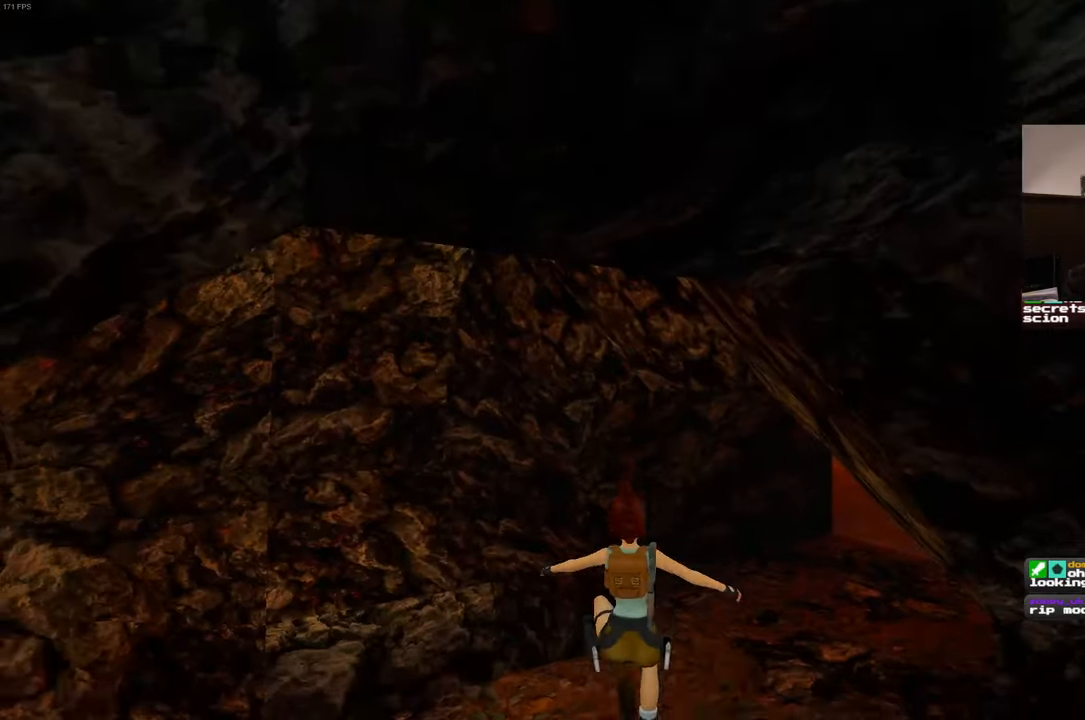
{"buttons": [], "left_stick": "up", "right_stick": "center", "events": []}
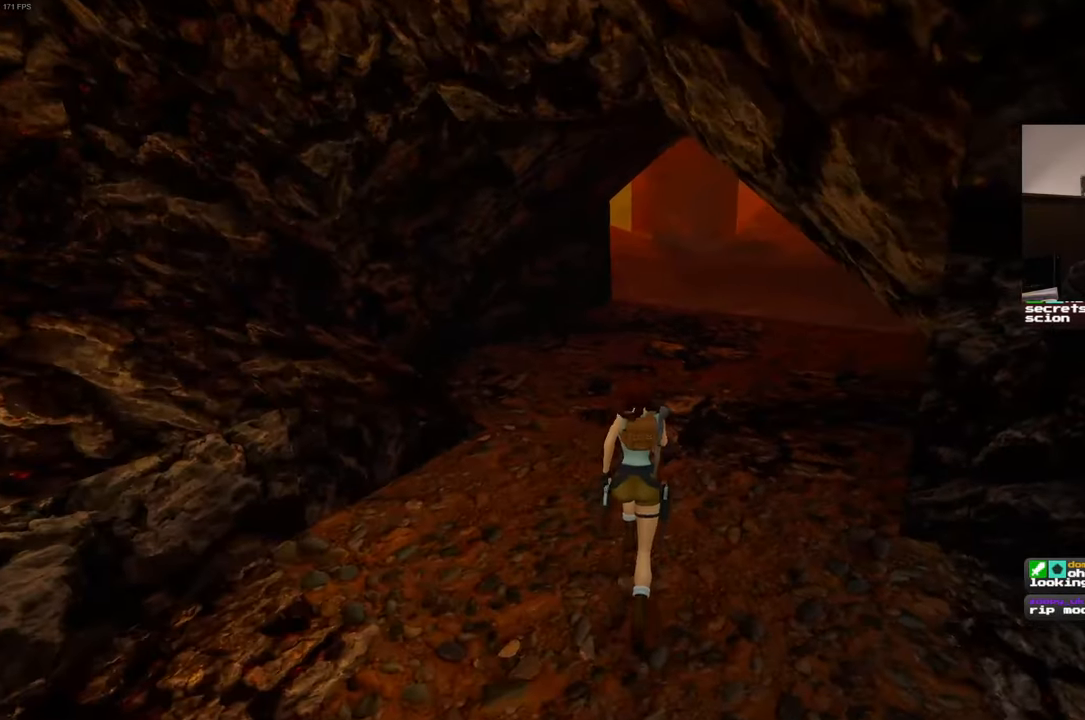
{"buttons": [], "left_stick": "up", "right_stick": "center", "events": []}
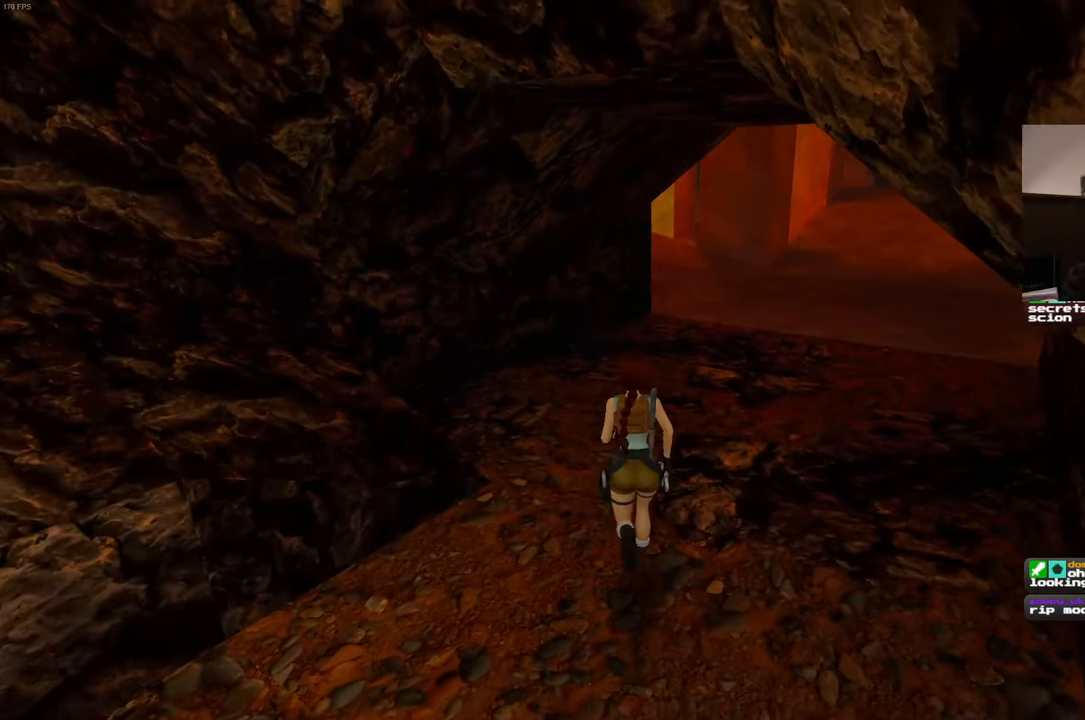
{"buttons": [], "left_stick": "up", "right_stick": "center", "events": []}
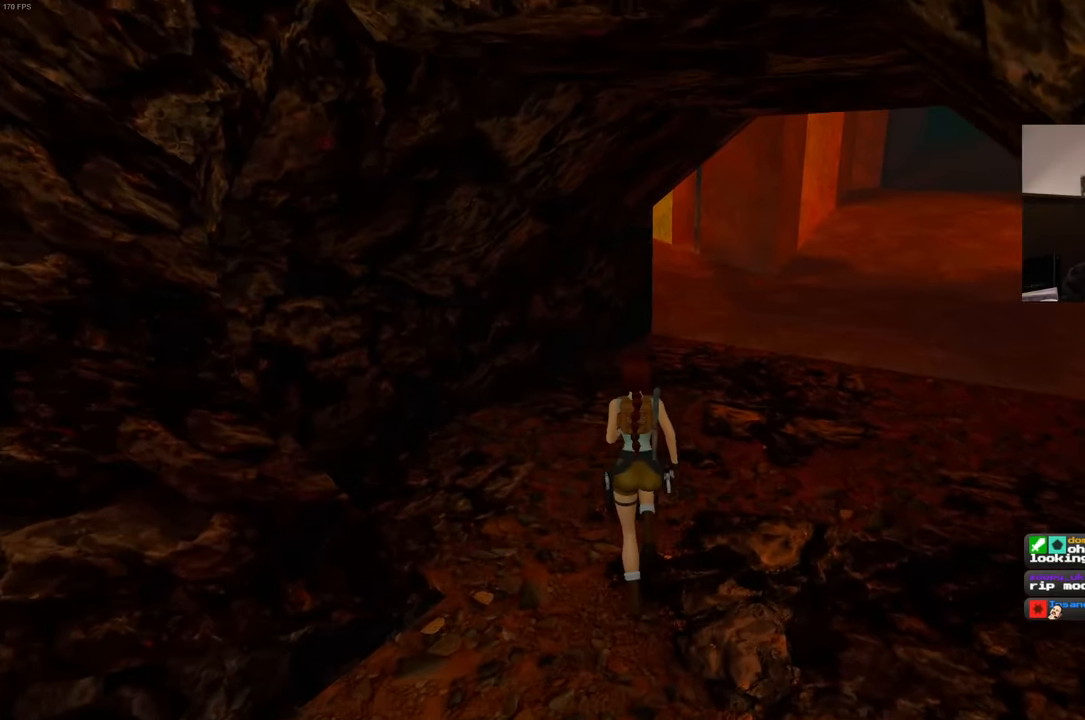
{"buttons": [], "left_stick": "center", "right_stick": "center", "events": [[500, "left_stick", "center"]]}
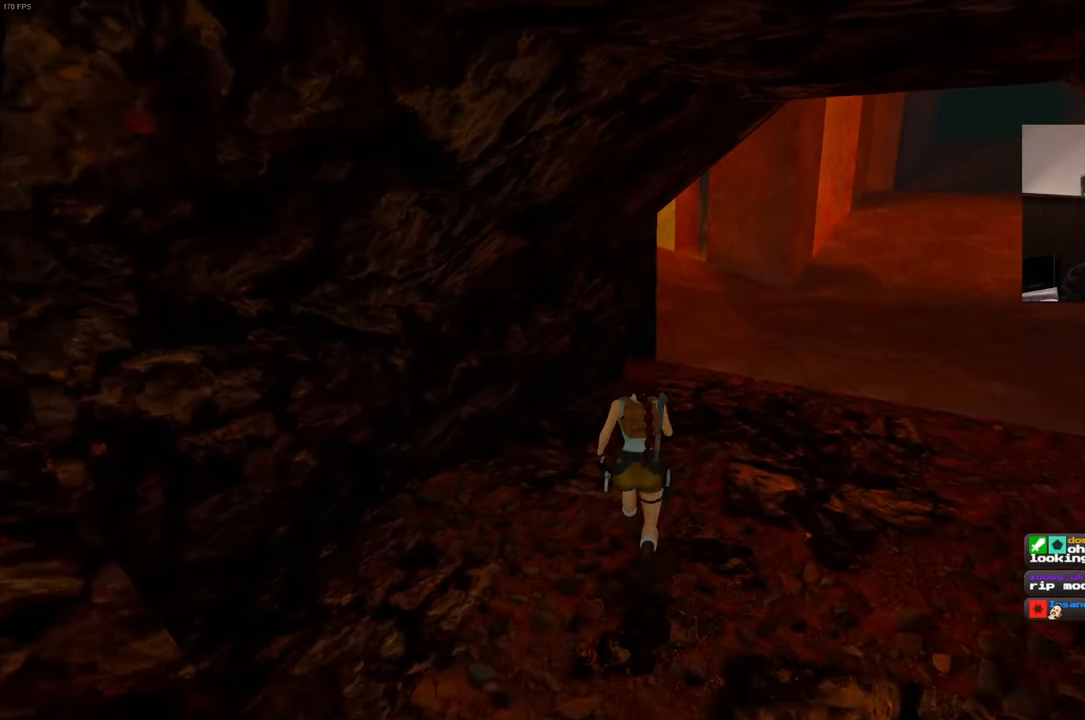
{"buttons": [], "left_stick": "center", "right_stick": "center", "events": []}
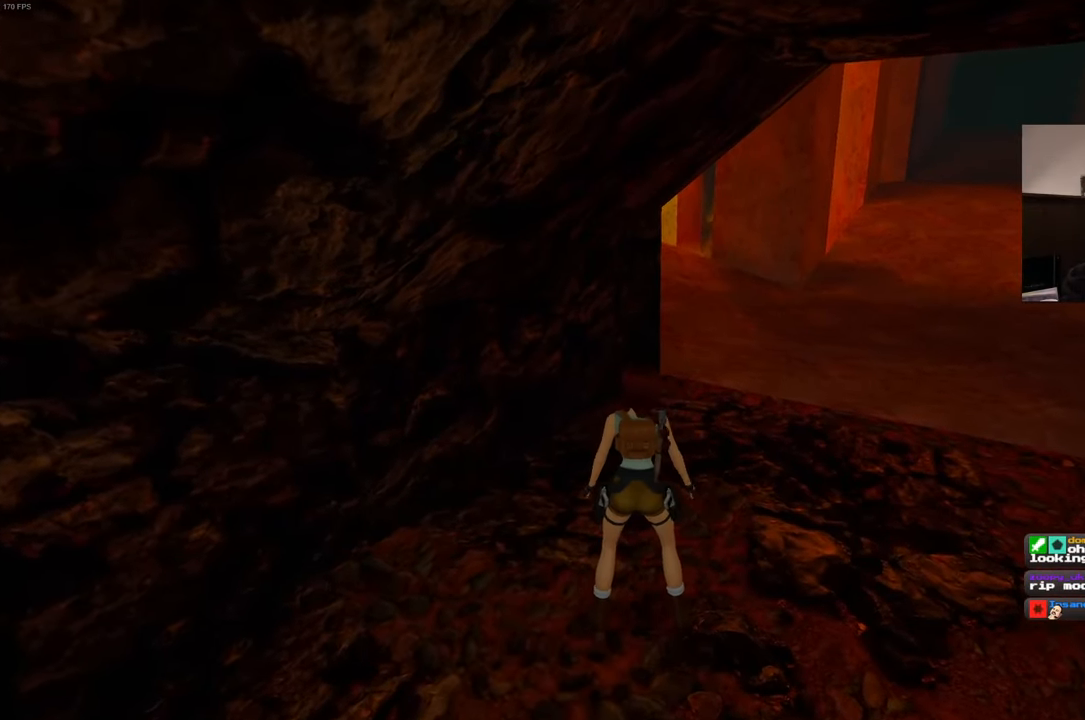
{"buttons": [], "left_stick": "up-right", "right_stick": "center", "events": [[16, "right_stick", "right"], [100, "left_stick", "up-right"], [150, "right_stick", "up-right"], [366, "right_stick", "center"]]}
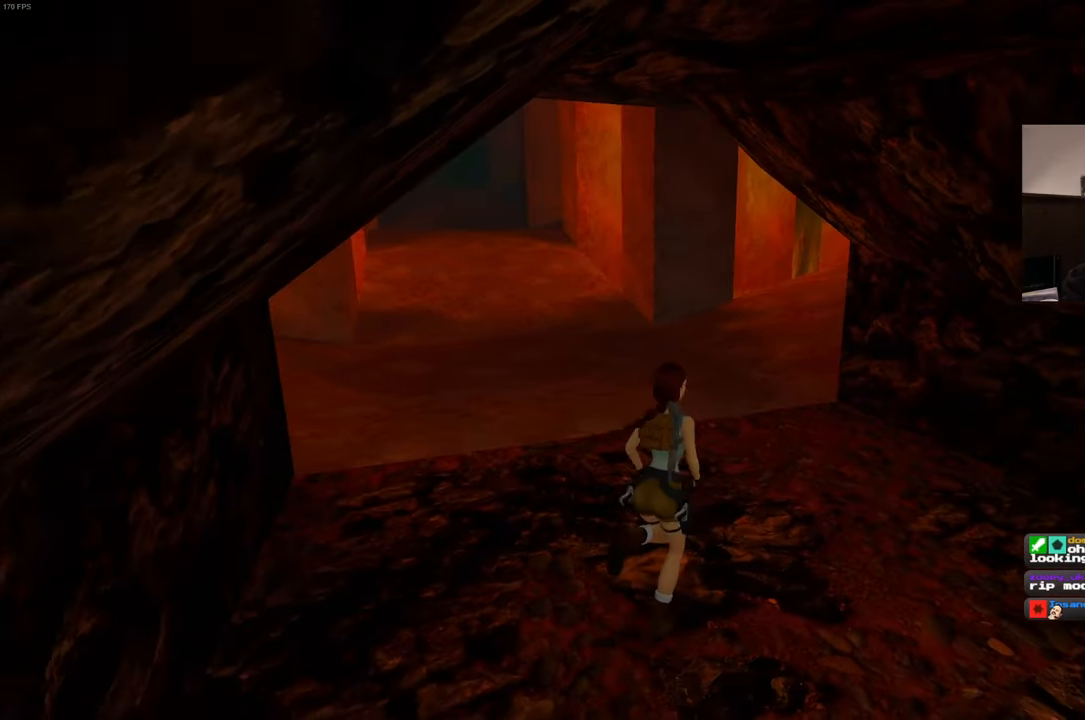
{"buttons": [], "left_stick": "center", "right_stick": "center", "events": [[50, "left_stick", "up"], [200, "left_stick", "center"]]}